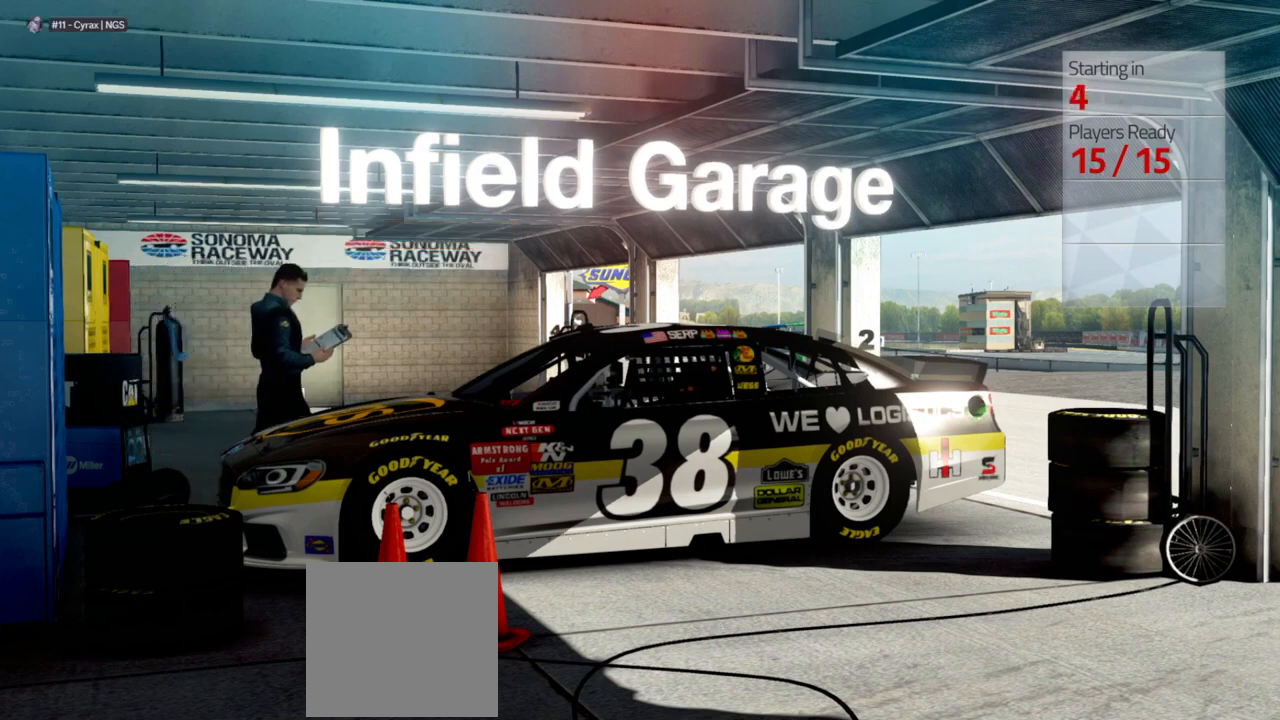
Gameplay with a controller (Xbox layout); each line is a JSON object with the inputs held at the frame after it. "events" lists button and stick changes between this image and that frame as [ms after this image, input, new state], when the widget could be followed in between.
{"buttons": ["X"], "left_stick": "center", "right_stick": "center", "events": [[367, "X", "down"]]}
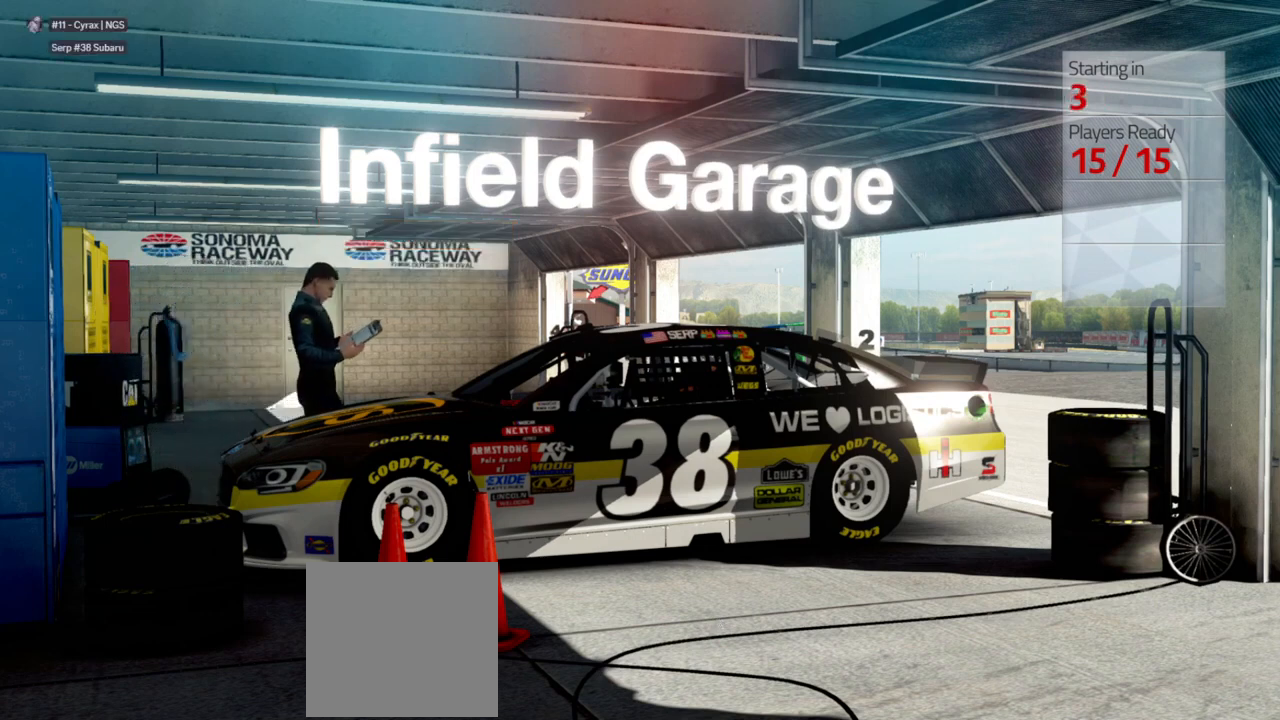
{"buttons": ["X"], "left_stick": "center", "right_stick": "center", "events": []}
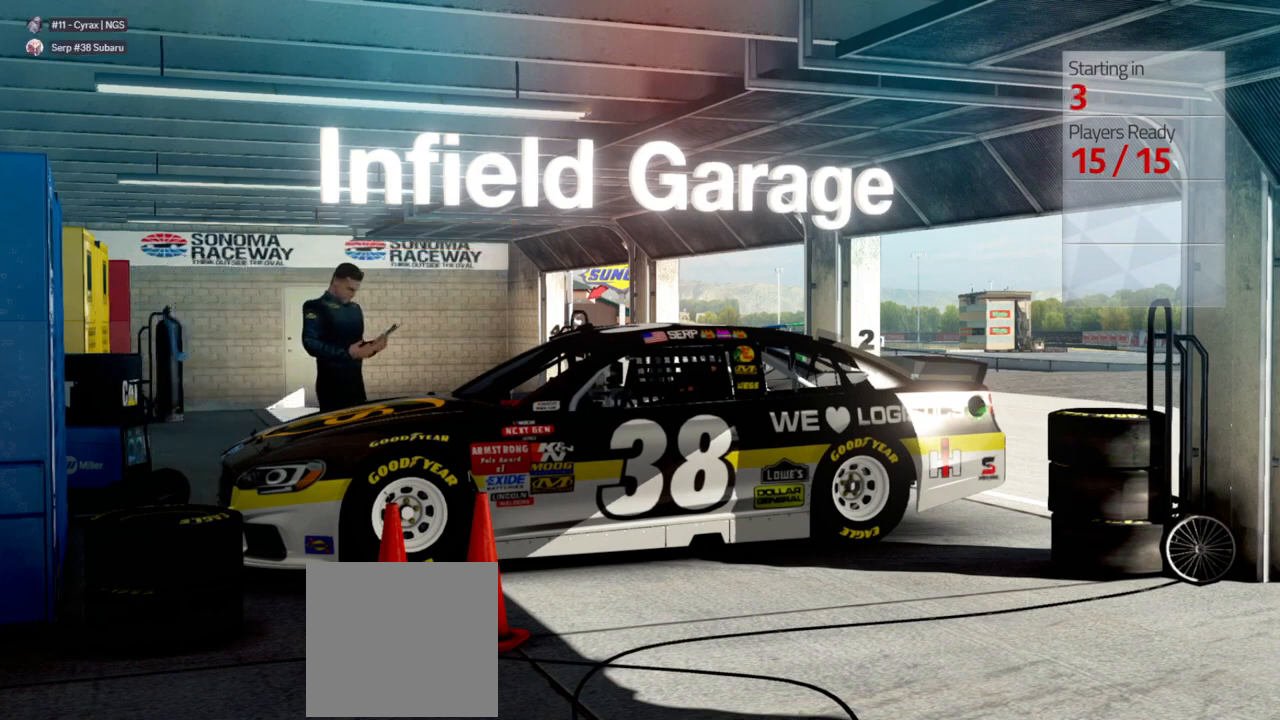
{"buttons": ["X"], "left_stick": "center", "right_stick": "center", "events": []}
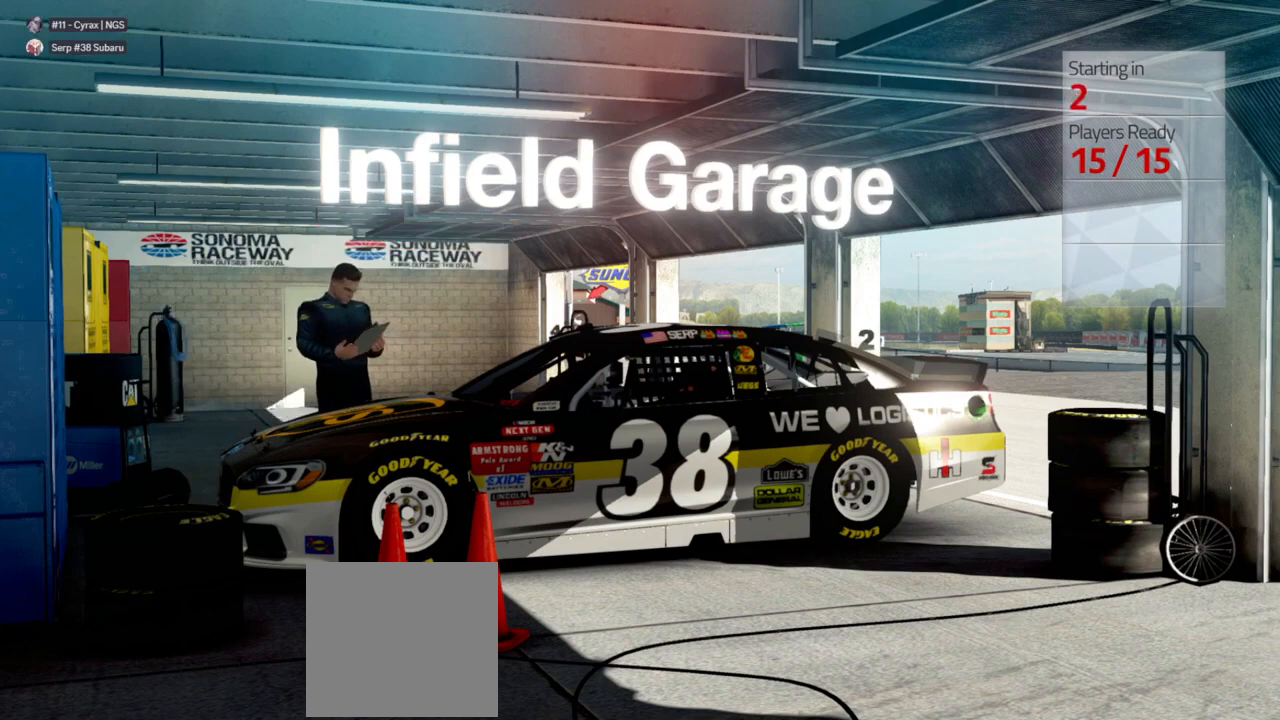
{"buttons": ["X"], "left_stick": "center", "right_stick": "center", "events": []}
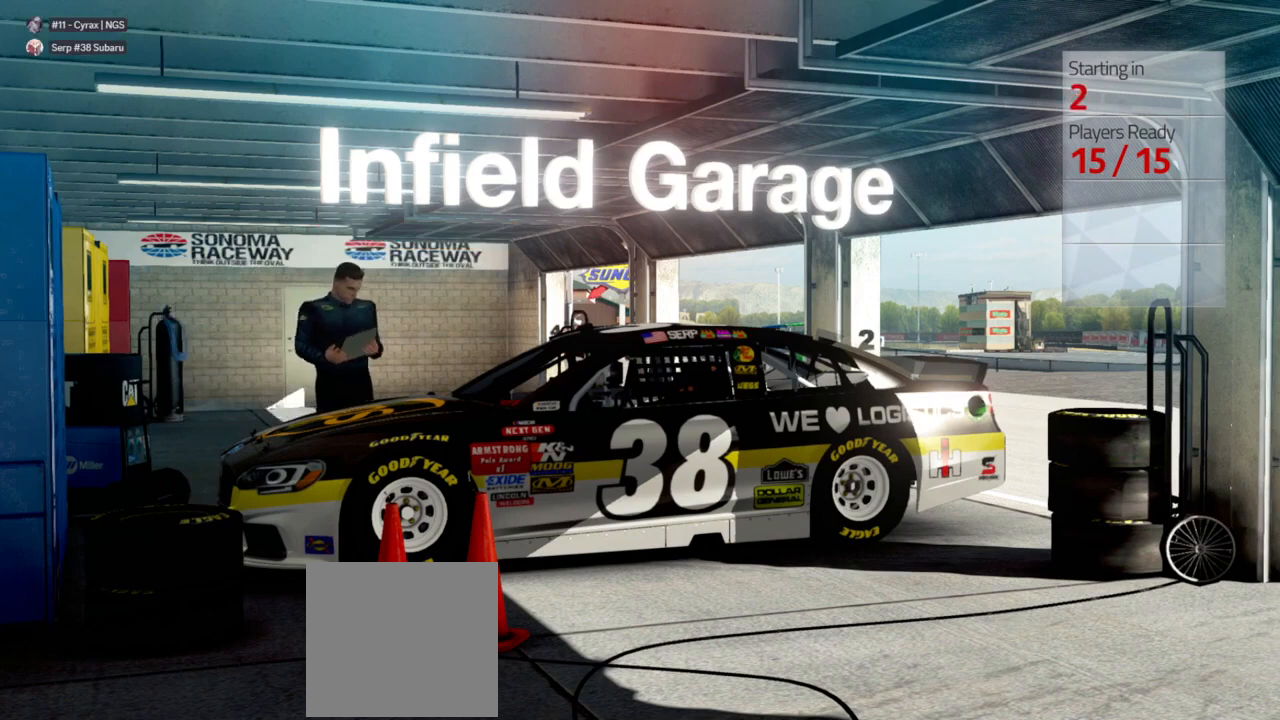
{"buttons": ["X"], "left_stick": "center", "right_stick": "center", "events": []}
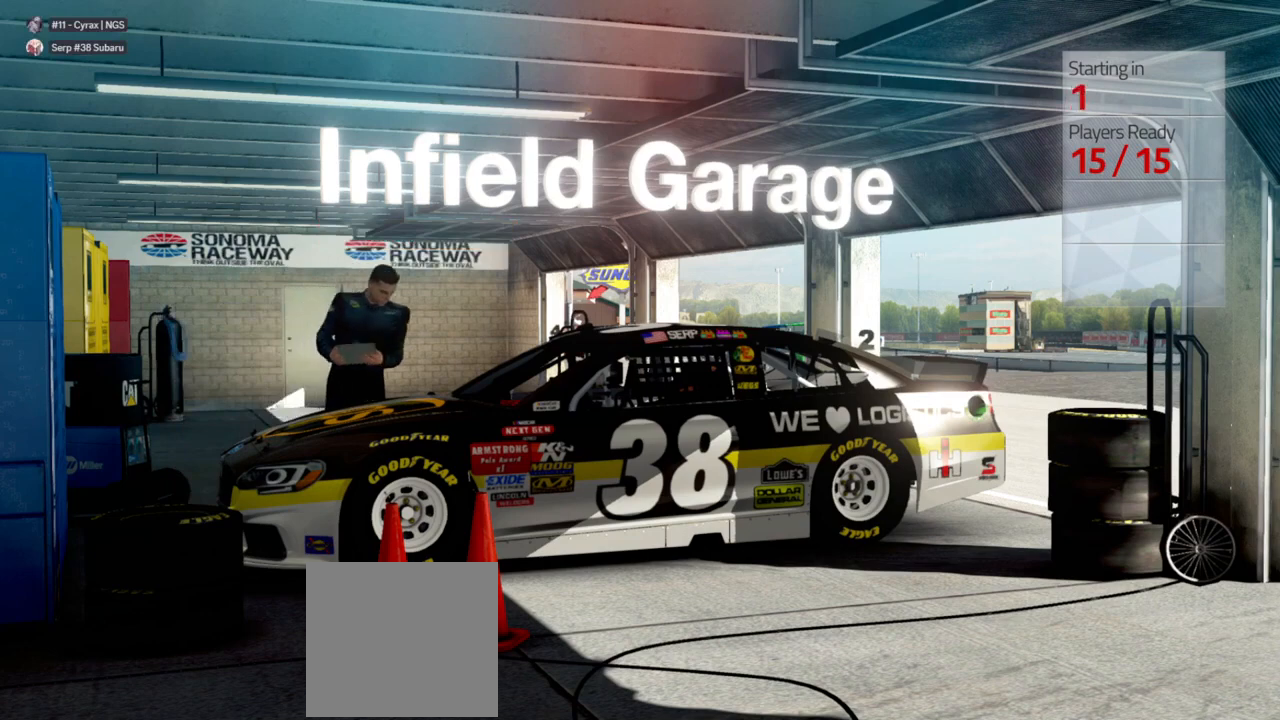
{"buttons": [], "left_stick": "center", "right_stick": "center", "events": [[467, "X", "up"]]}